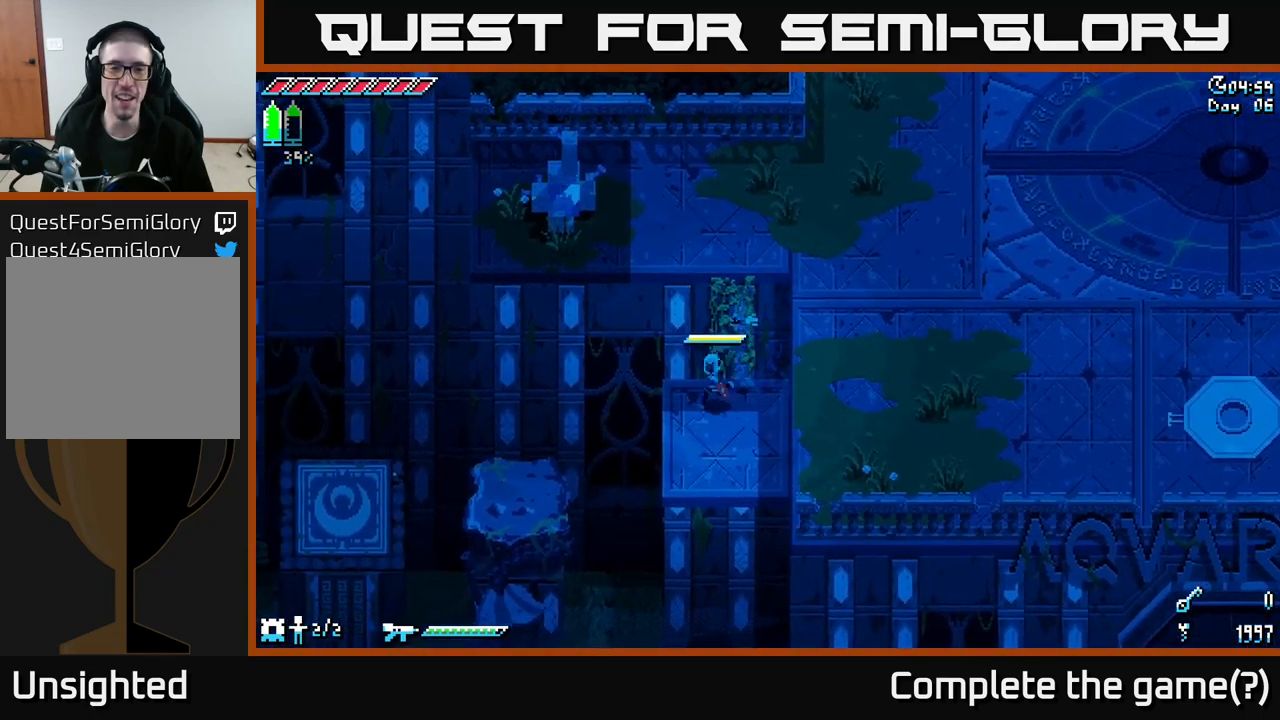
Gameplay with a controller (Xbox layout); each line is a JSON object with the inputs held at the frame after it. "events" lists button and stick changes between this image and that frame as [ms after this image, input, new state], when the widget could be followed in between.
{"buttons": [], "left_stick": "up-right", "right_stick": "center", "events": [[34, "left_stick", "up"], [434, "left_stick", "up-right"]]}
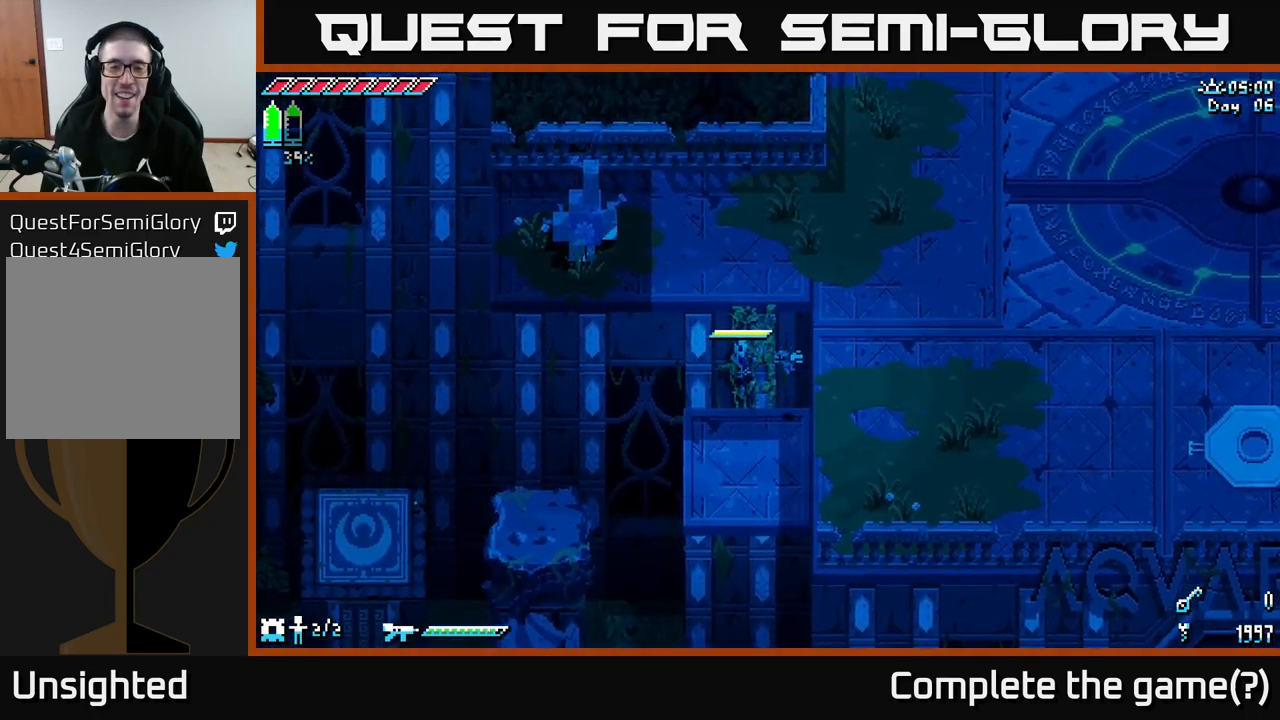
{"buttons": ["X"], "left_stick": "up", "right_stick": "center", "events": [[150, "left_stick", "up"], [267, "X", "down"]]}
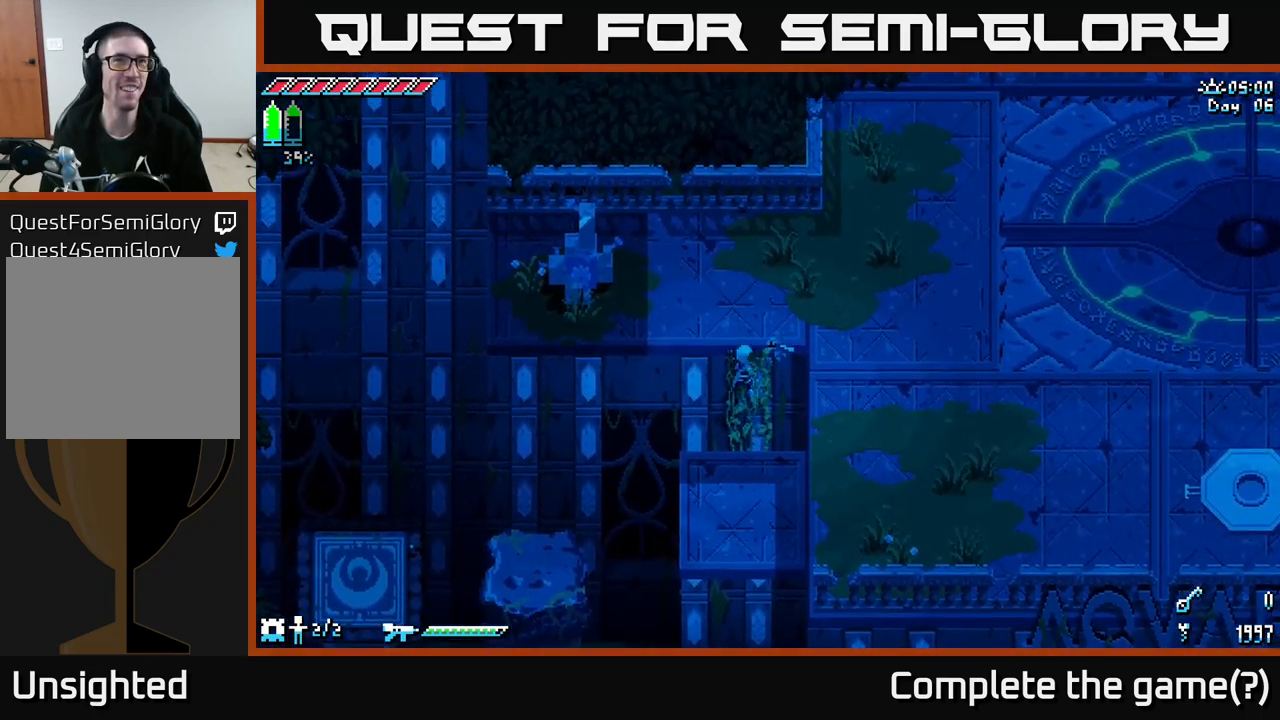
{"buttons": ["X"], "left_stick": "up-left", "right_stick": "center", "events": [[434, "left_stick", "up-left"]]}
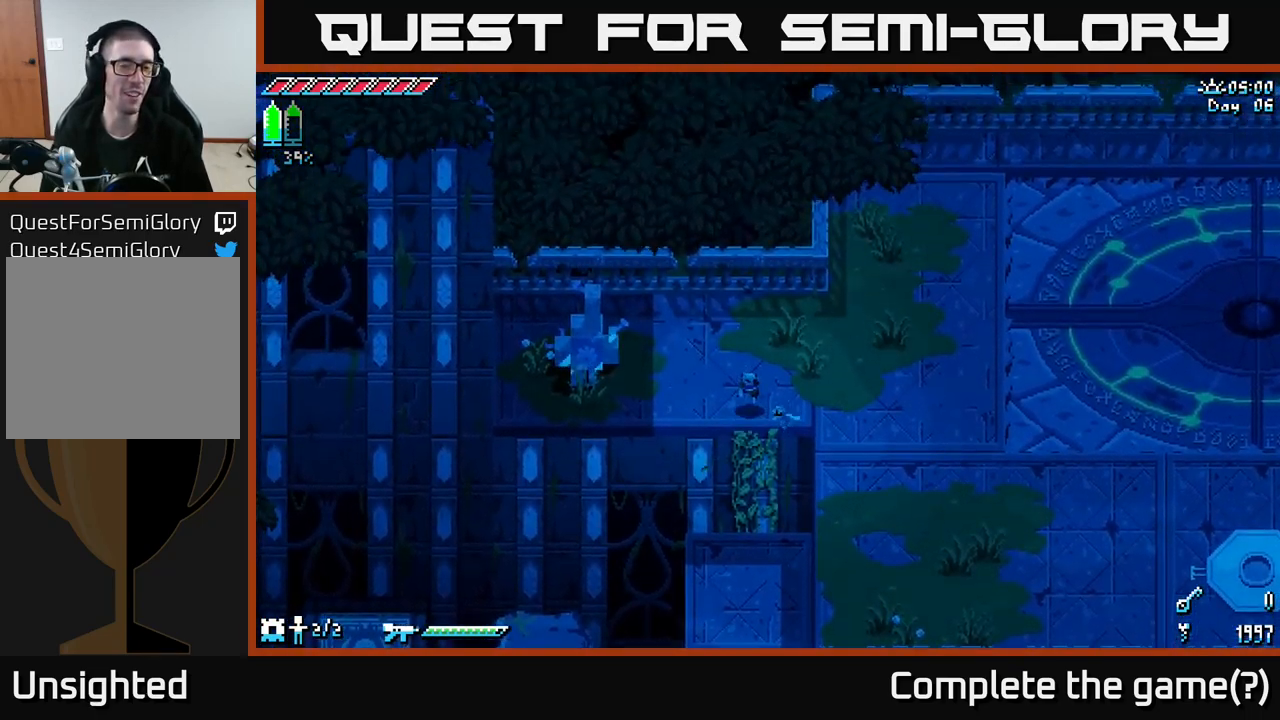
{"buttons": [], "left_stick": "left", "right_stick": "center", "events": [[200, "X", "up"], [334, "left_stick", "left"], [350, "R2", "down"], [467, "R2", "up"]]}
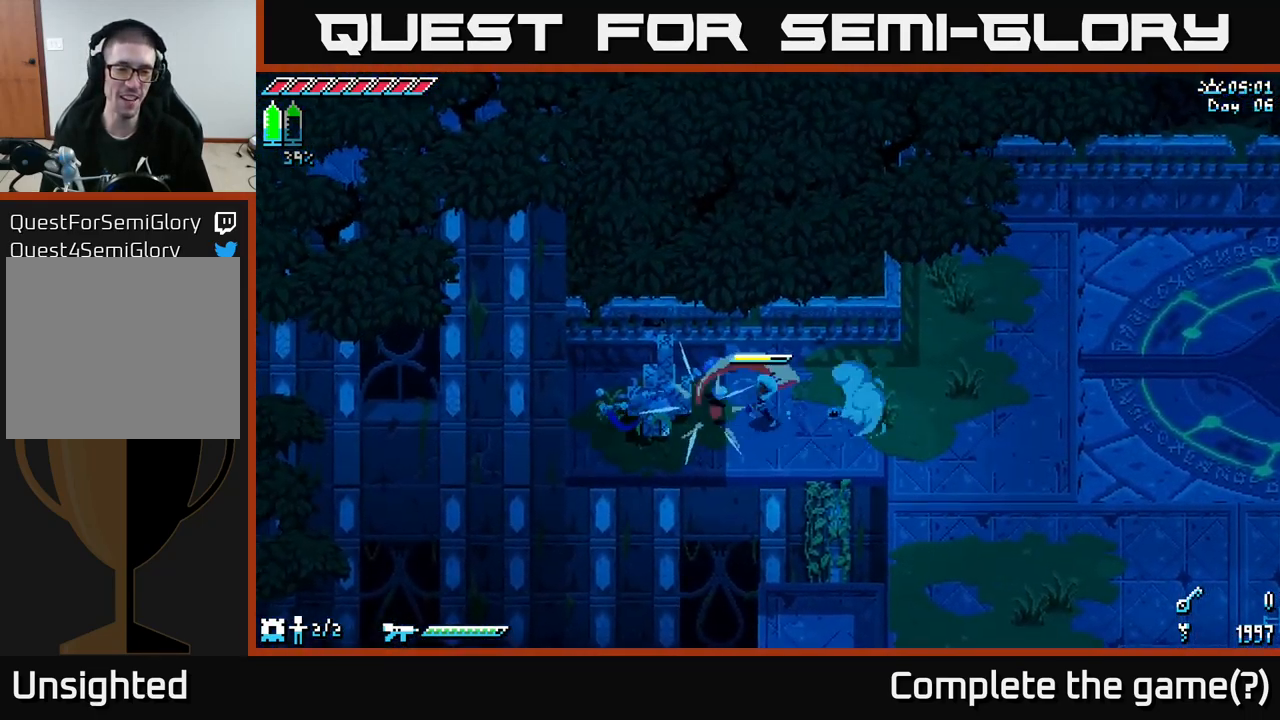
{"buttons": [], "left_stick": "left", "right_stick": "center", "events": [[100, "left_stick", "center"], [234, "left_stick", "left"], [300, "R2", "down"], [417, "R2", "up"]]}
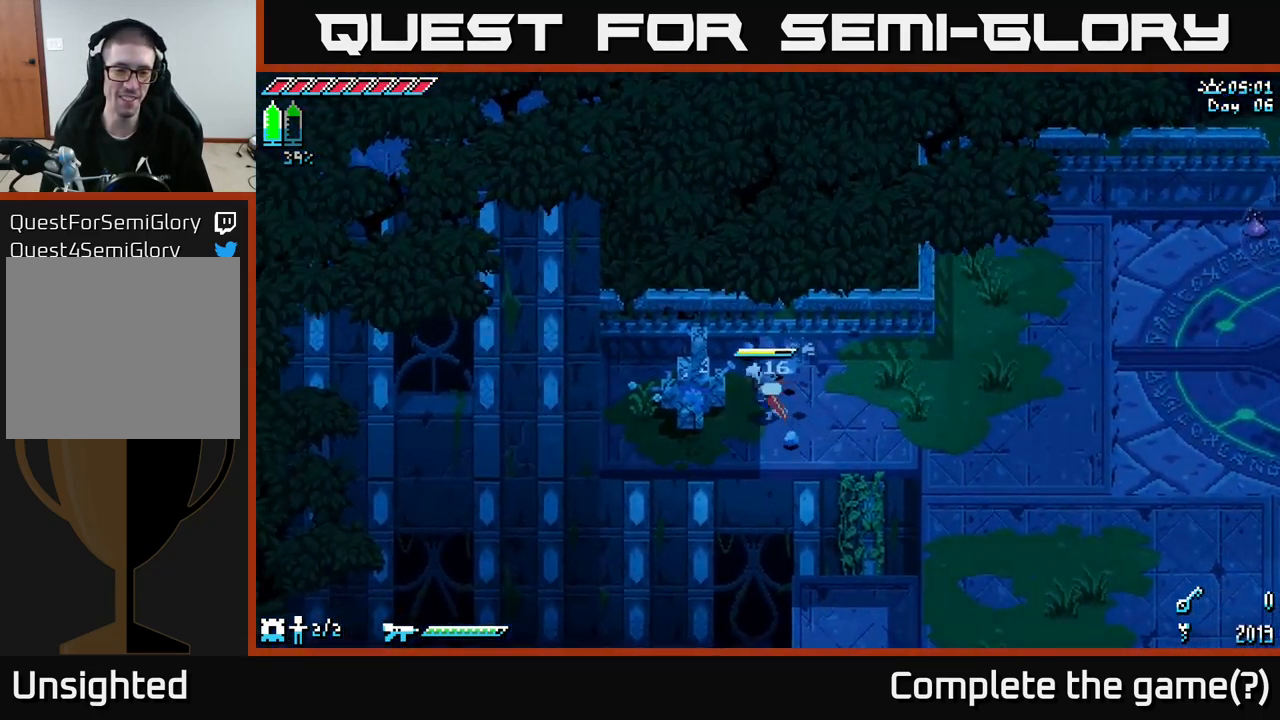
{"buttons": ["X"], "left_stick": "right", "right_stick": "center", "events": [[100, "left_stick", "center"], [117, "R2", "down"], [217, "R2", "up"], [334, "left_stick", "right"], [367, "X", "down"]]}
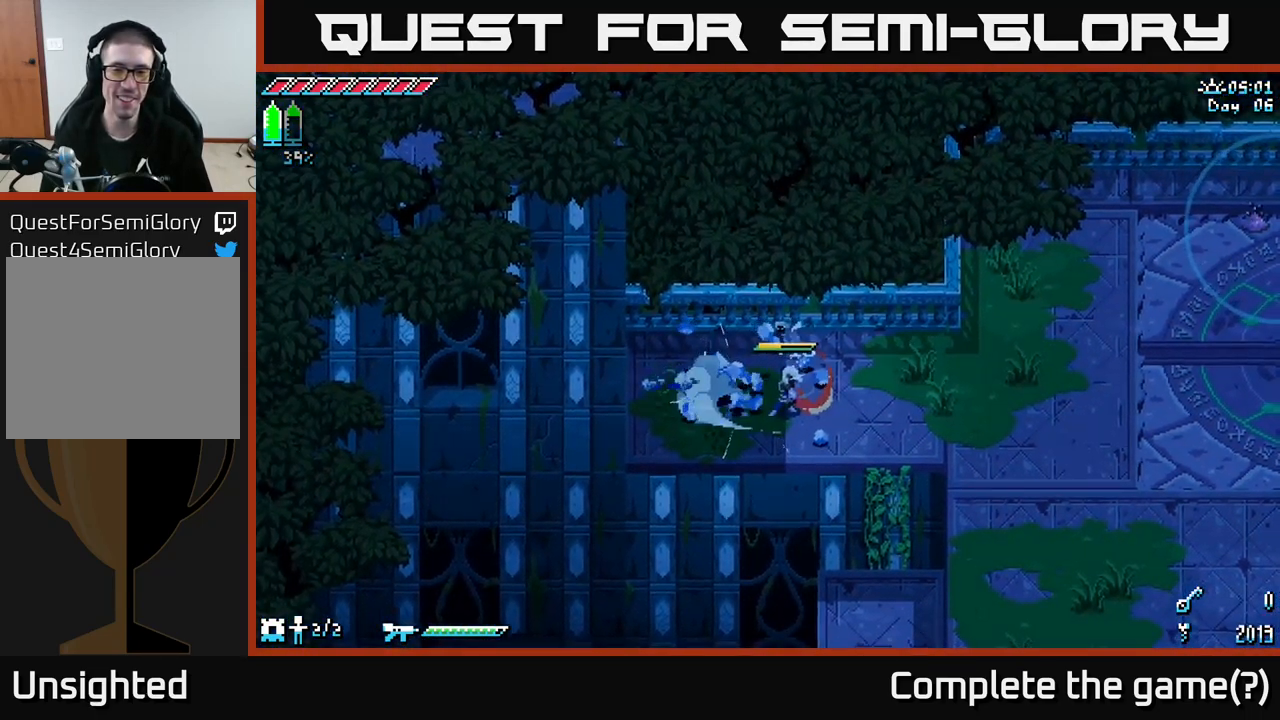
{"buttons": ["X"], "left_stick": "right", "right_stick": "center", "events": []}
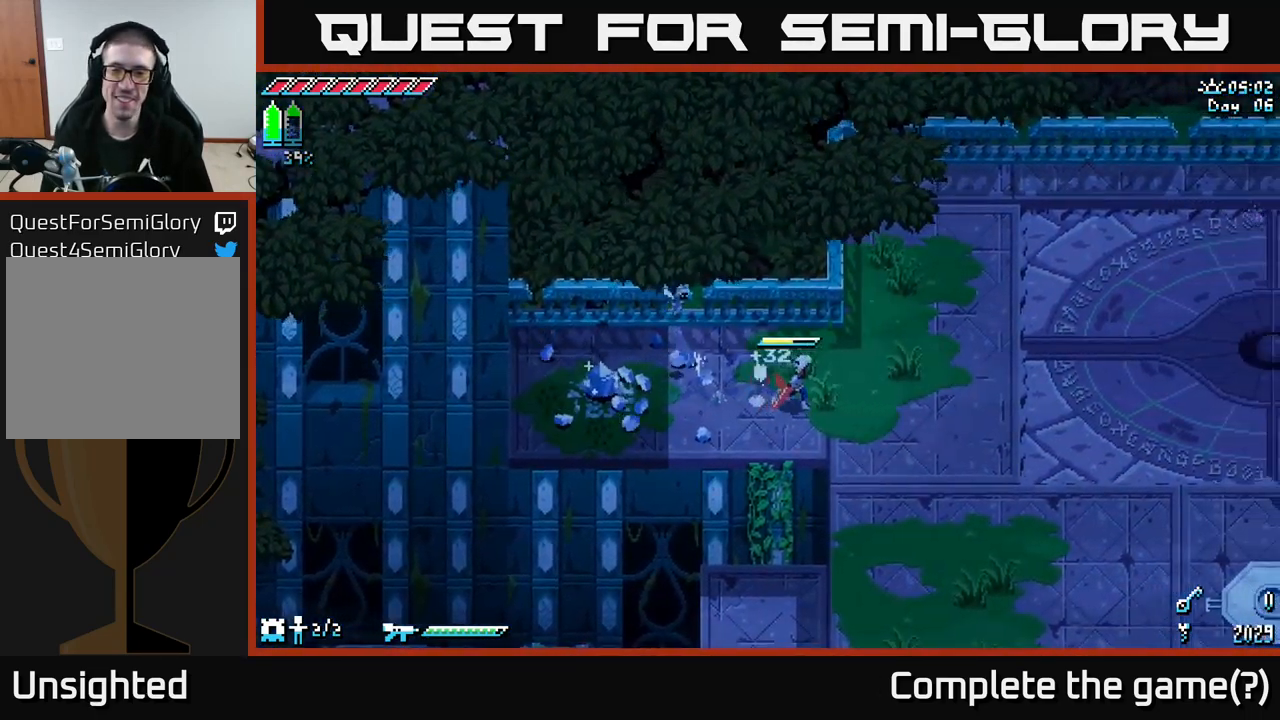
{"buttons": ["X"], "left_stick": "down-right", "right_stick": "center", "events": [[350, "left_stick", "down-right"]]}
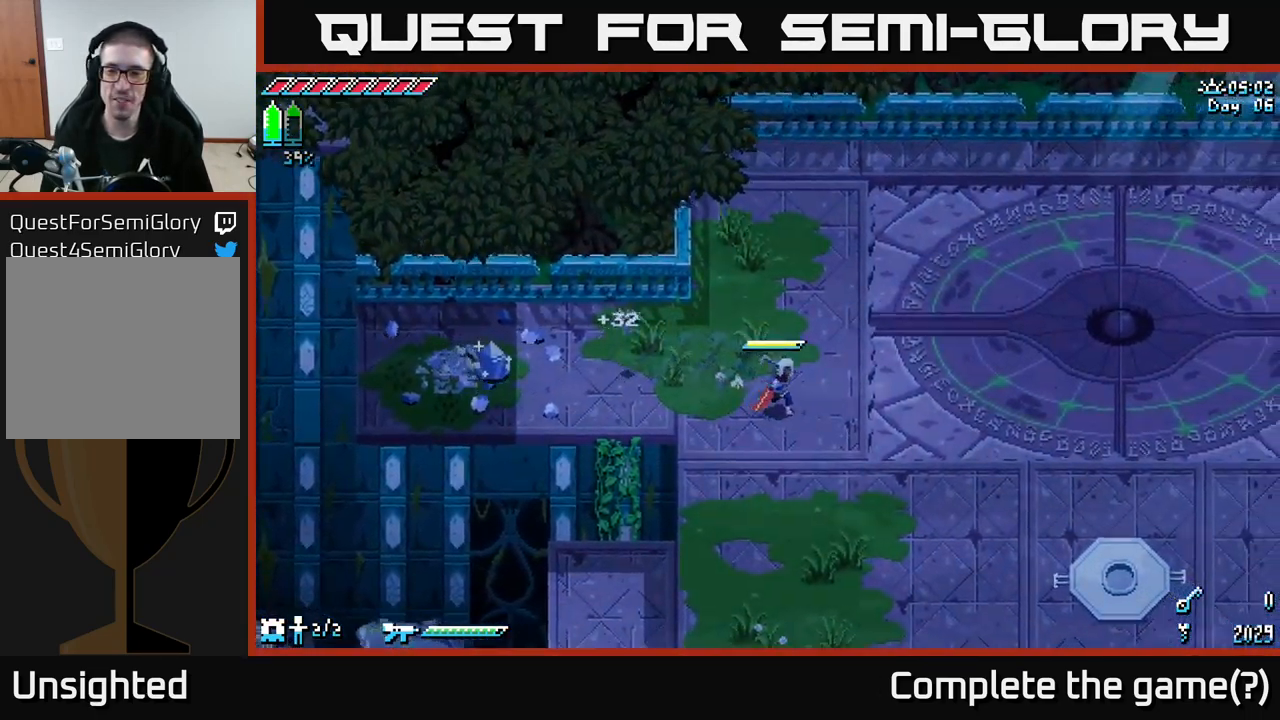
{"buttons": ["X"], "left_stick": "down-right", "right_stick": "center", "events": []}
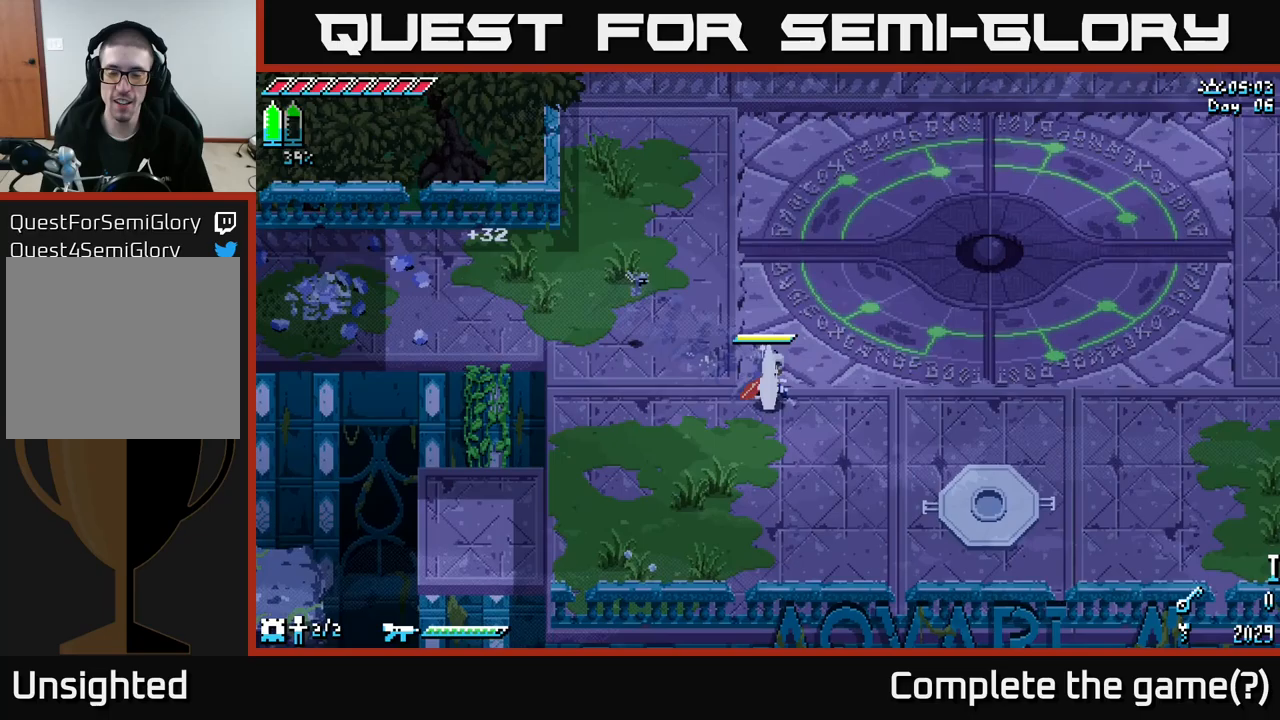
{"buttons": ["X"], "left_stick": "down-right", "right_stick": "center", "events": []}
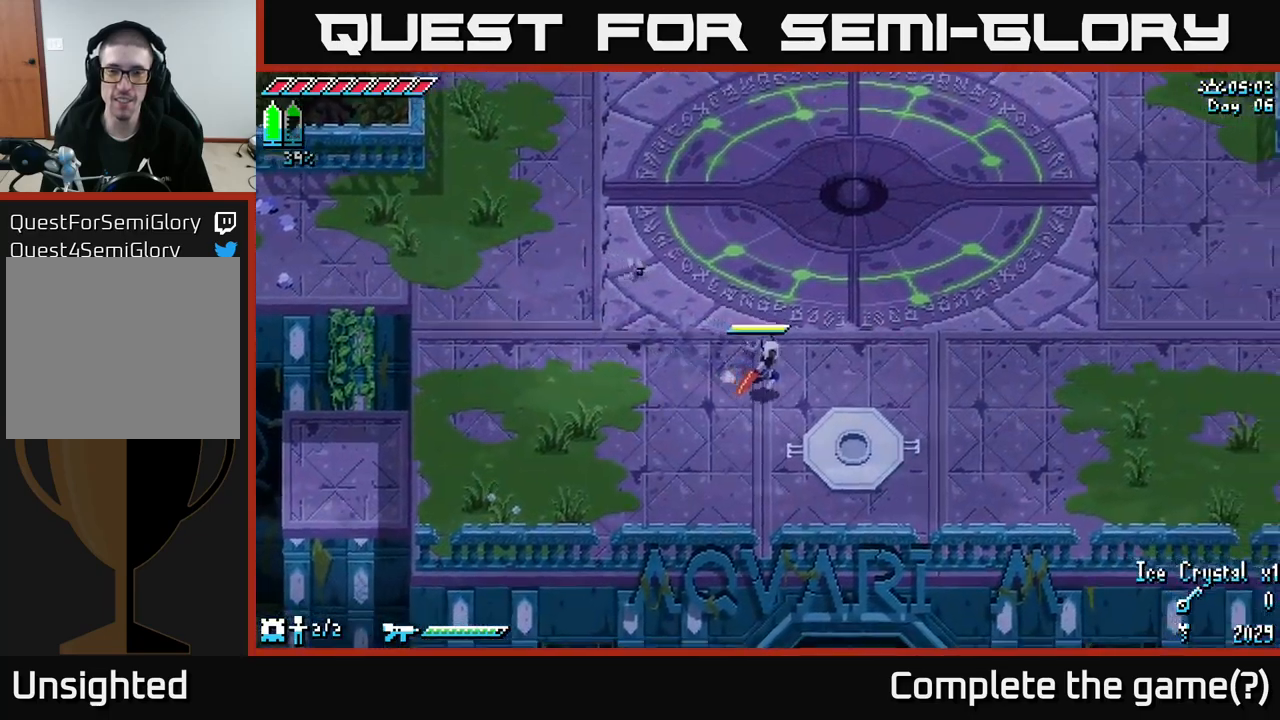
{"buttons": ["X"], "left_stick": "up-right", "right_stick": "center", "events": [[17, "left_stick", "right"], [200, "left_stick", "up-right"]]}
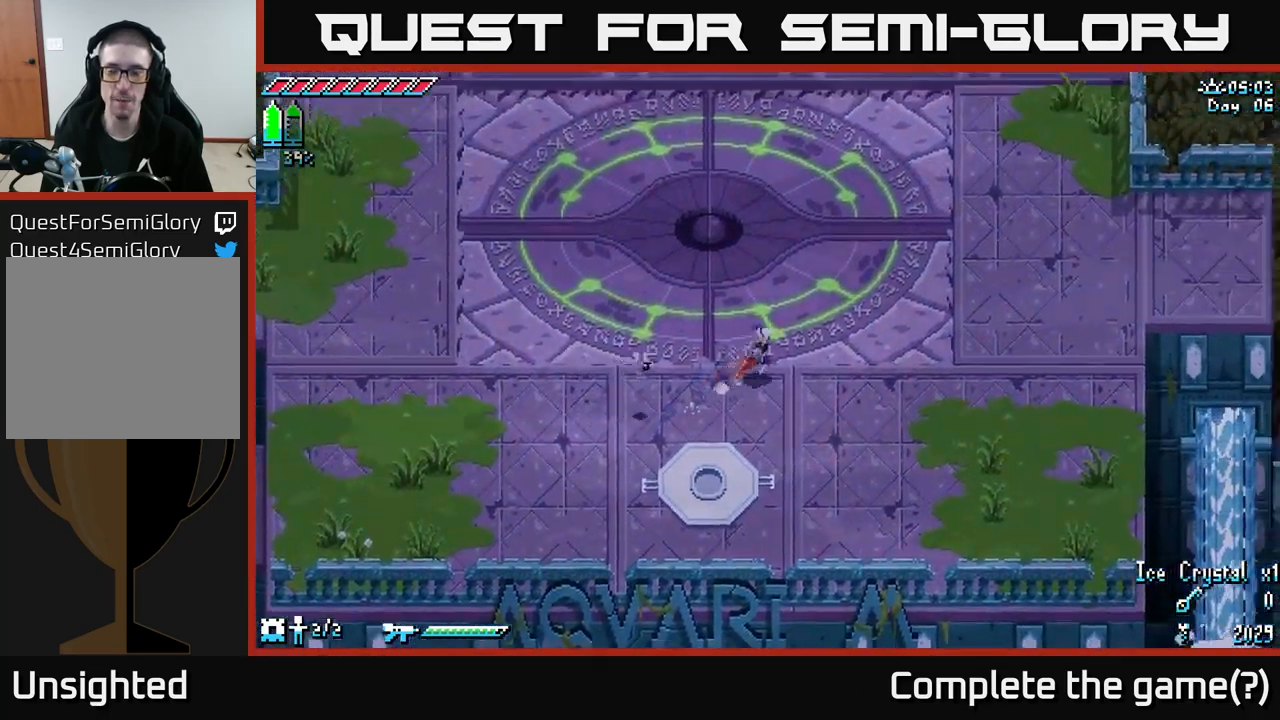
{"buttons": ["X"], "left_stick": "right", "right_stick": "center", "events": [[33, "left_stick", "right"]]}
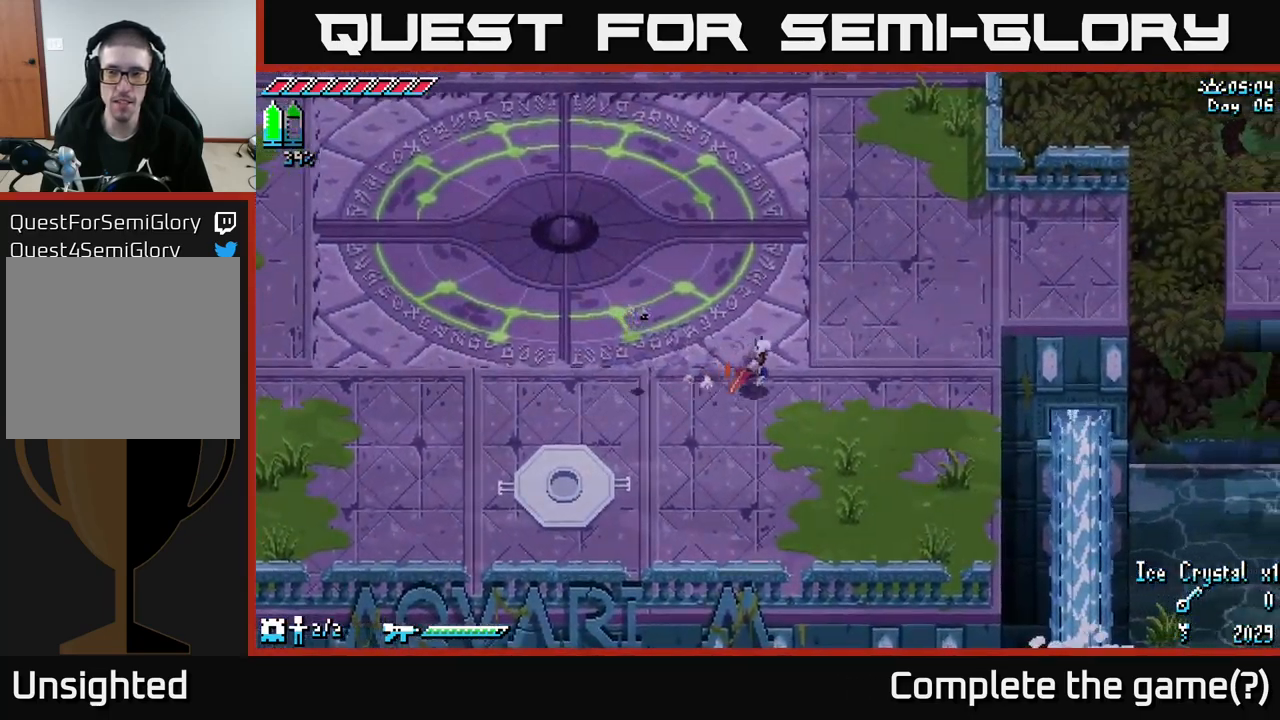
{"buttons": ["X"], "left_stick": "up-right", "right_stick": "center", "events": [[100, "left_stick", "up-right"]]}
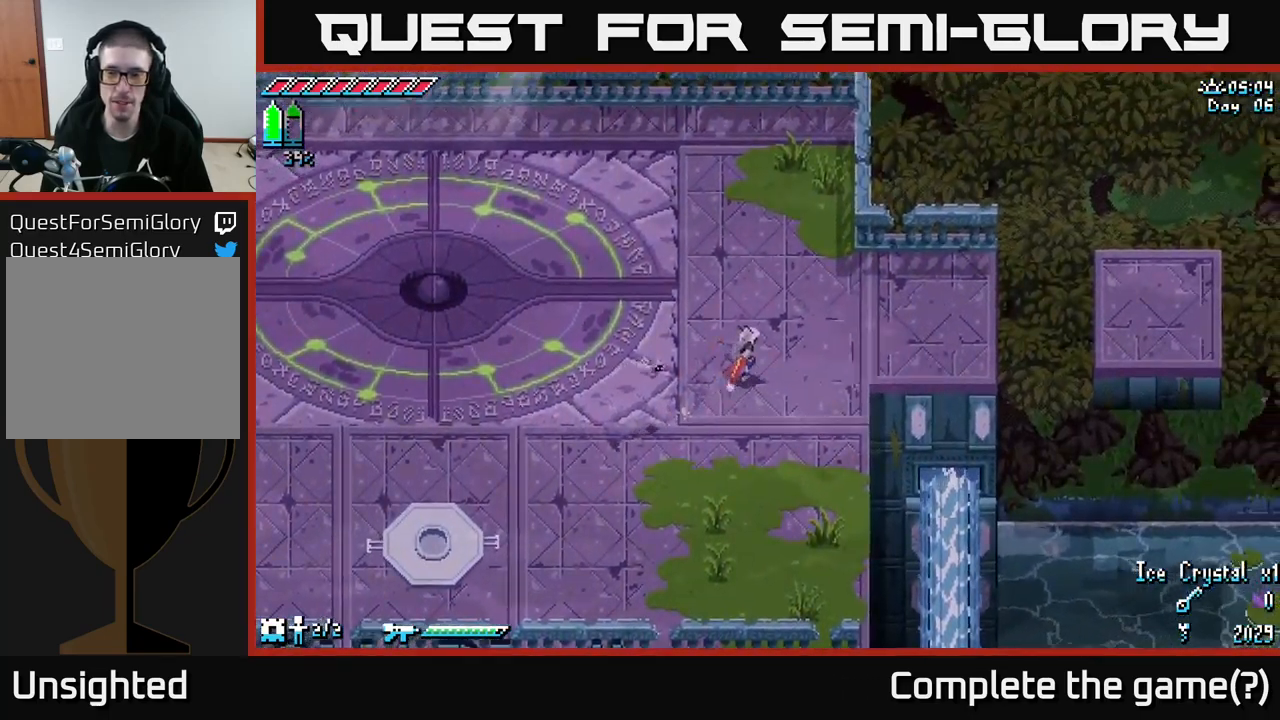
{"buttons": ["X"], "left_stick": "right", "right_stick": "center", "events": [[400, "left_stick", "right"]]}
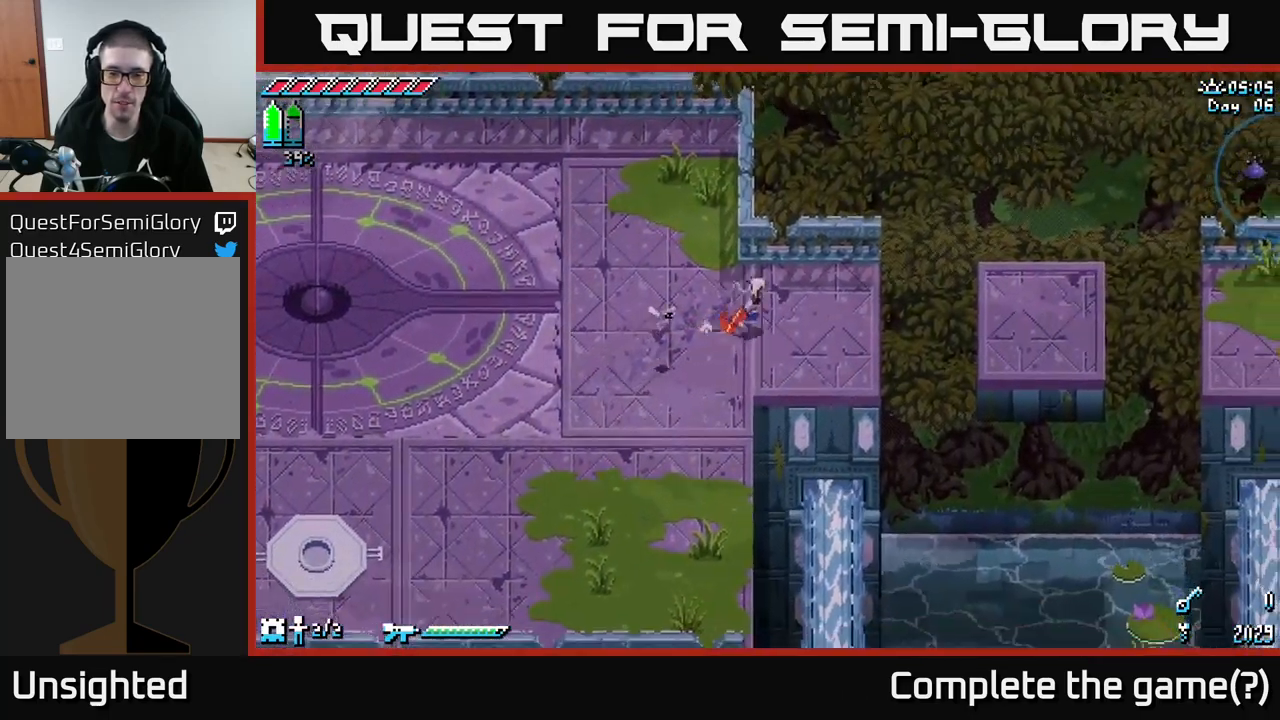
{"buttons": ["X"], "left_stick": "right", "right_stick": "center", "events": [[233, "A", "down"], [333, "A", "up"]]}
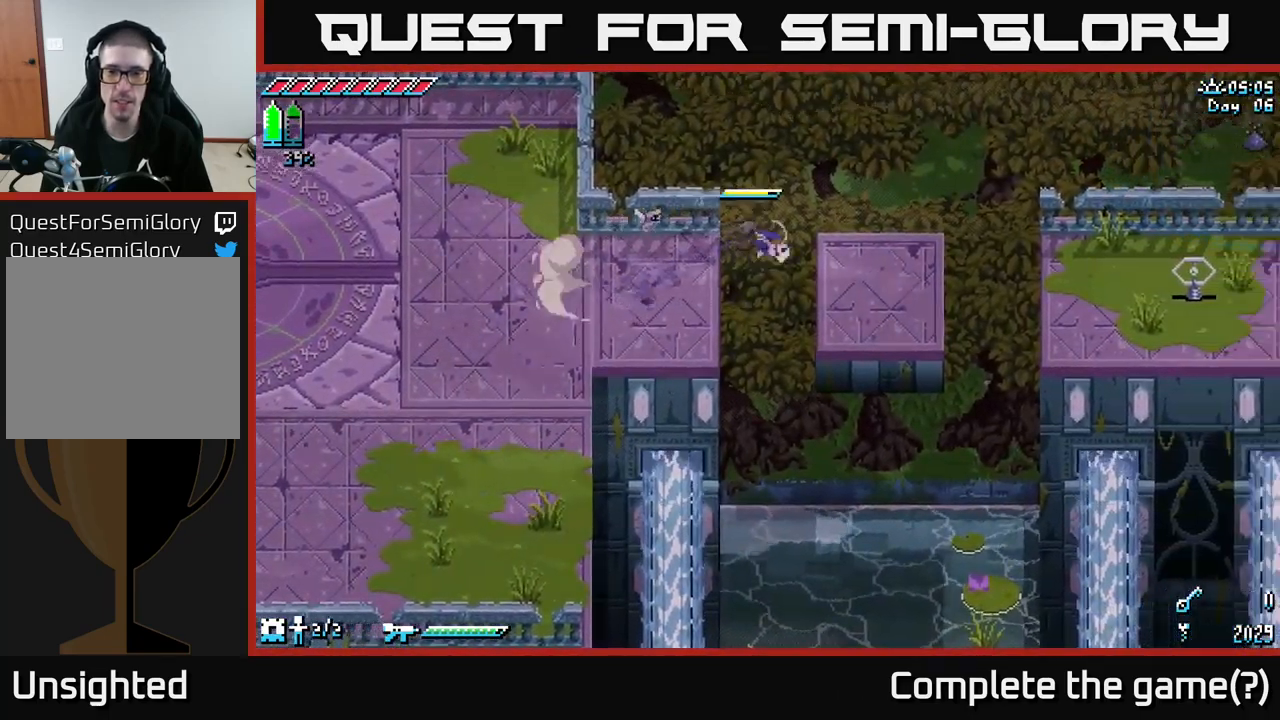
{"buttons": ["A", "X"], "left_stick": "right", "right_stick": "center", "events": [[67, "X", "up"], [267, "X", "down"], [400, "A", "down"]]}
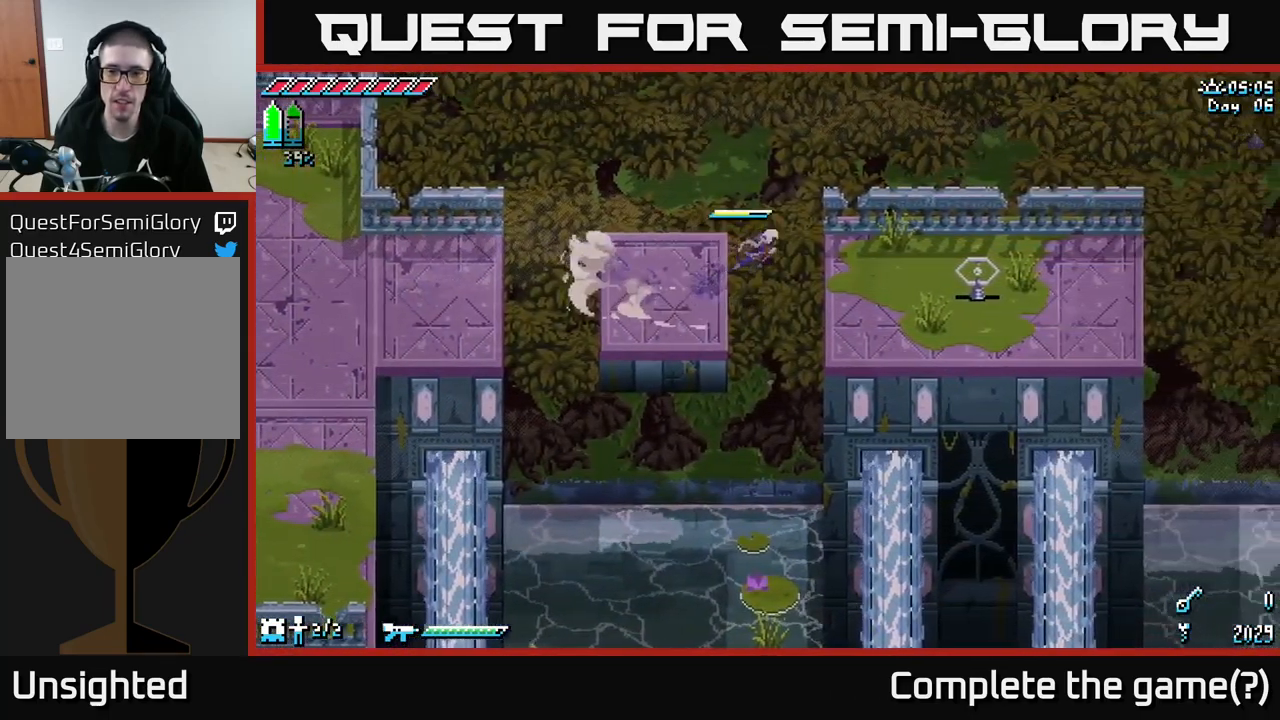
{"buttons": [], "left_stick": "right", "right_stick": "center", "events": [[17, "A", "up"], [250, "X", "up"], [350, "R2", "down"], [433, "R2", "up"]]}
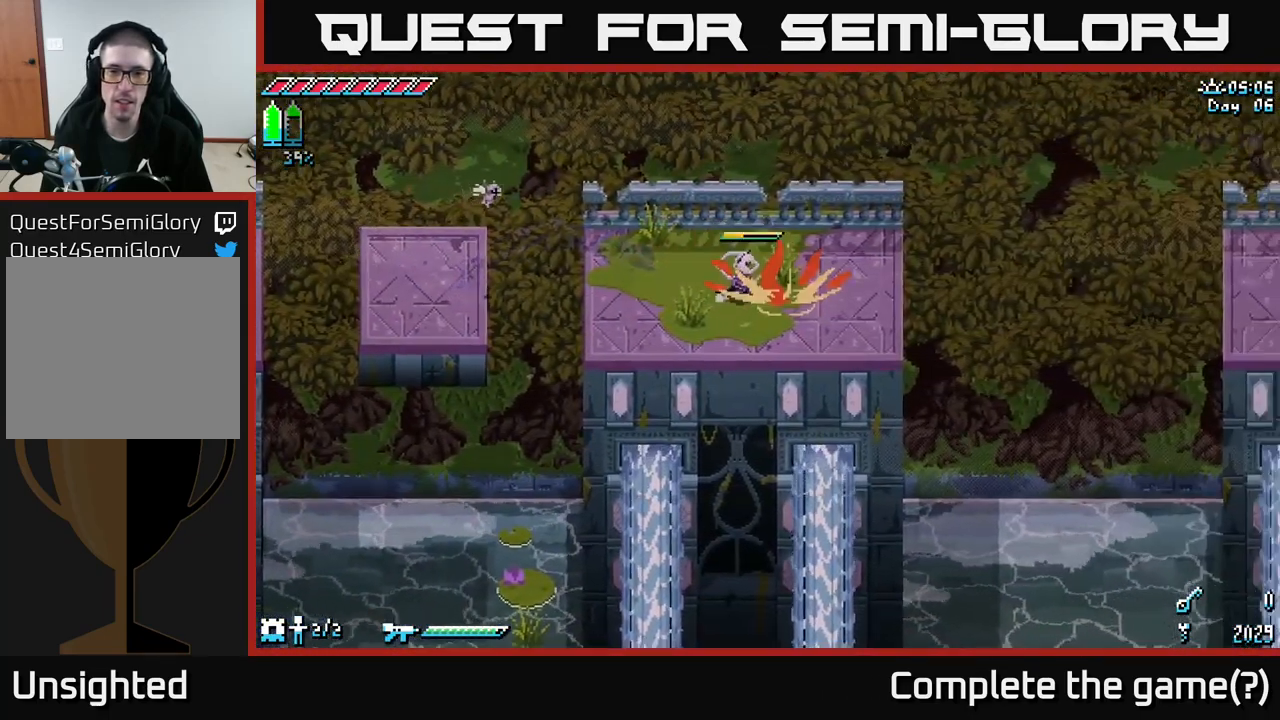
{"buttons": [], "left_stick": "center", "right_stick": "center", "events": [[133, "left_stick", "center"]]}
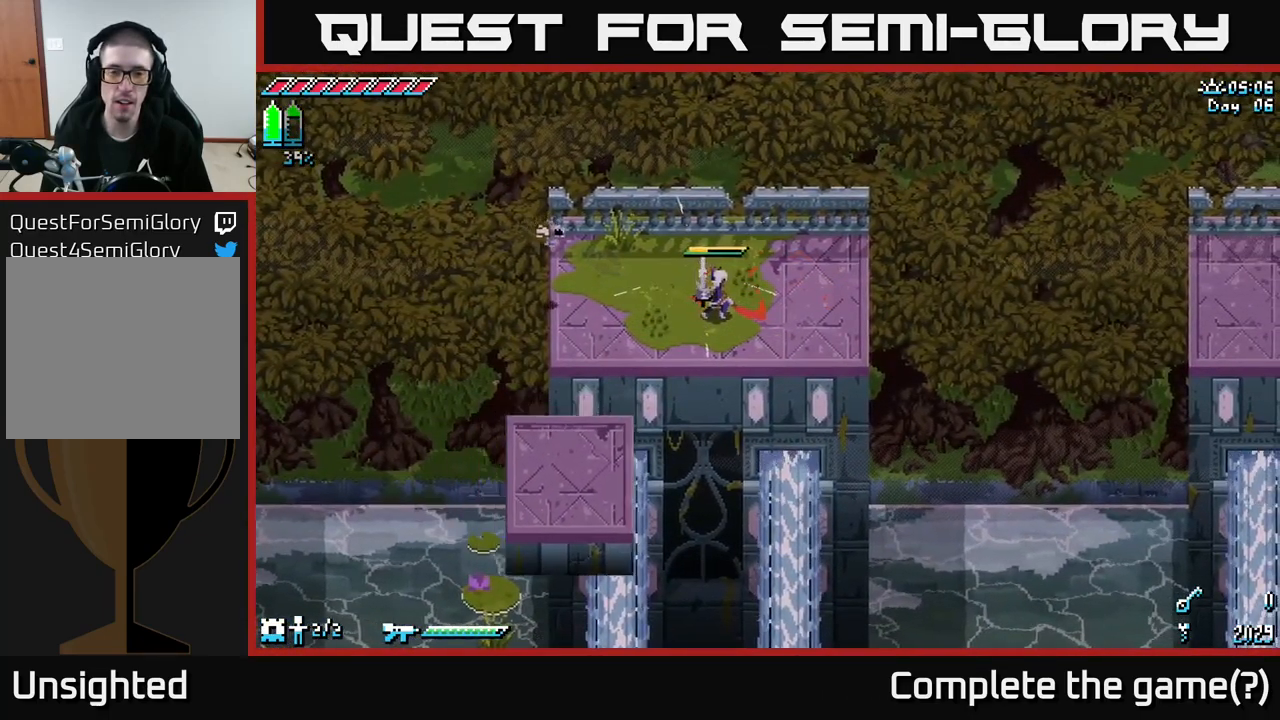
{"buttons": [], "left_stick": "right", "right_stick": "center", "events": [[100, "left_stick", "right"], [400, "left_stick", "center"], [500, "left_stick", "right"]]}
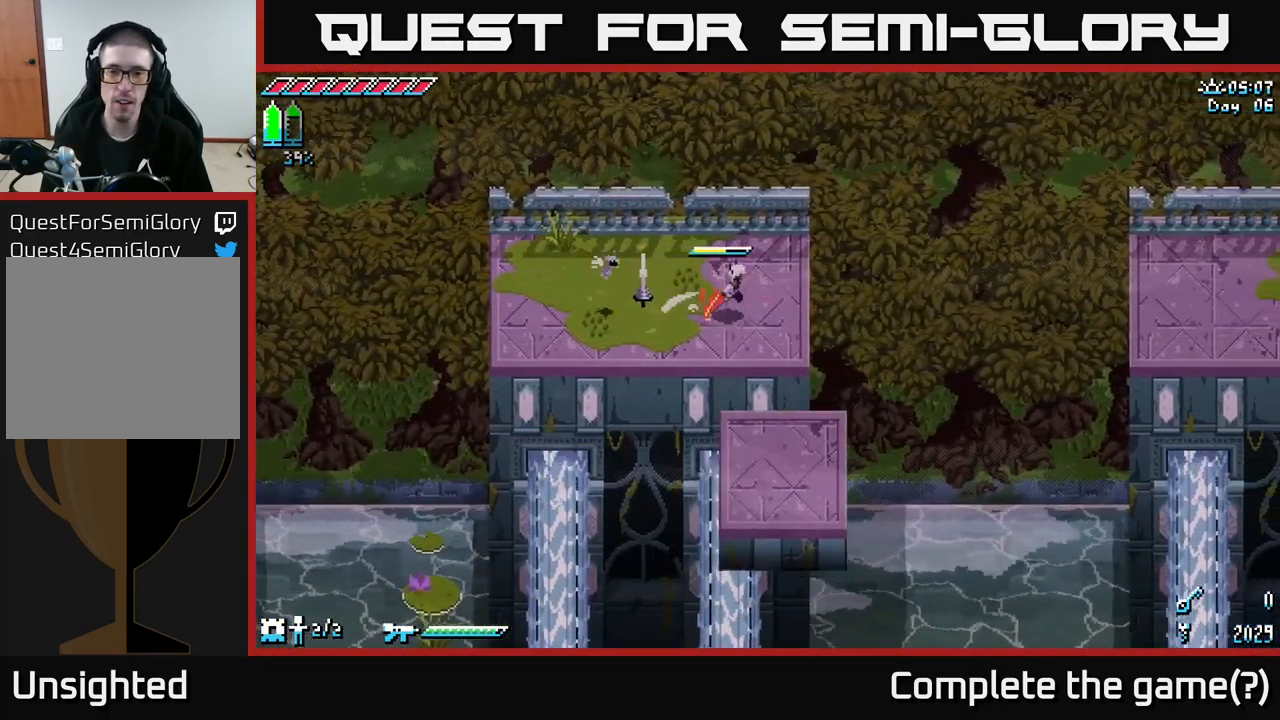
{"buttons": ["X"], "left_stick": "right", "right_stick": "center", "events": [[17, "X", "down"], [267, "A", "down"], [384, "A", "up"]]}
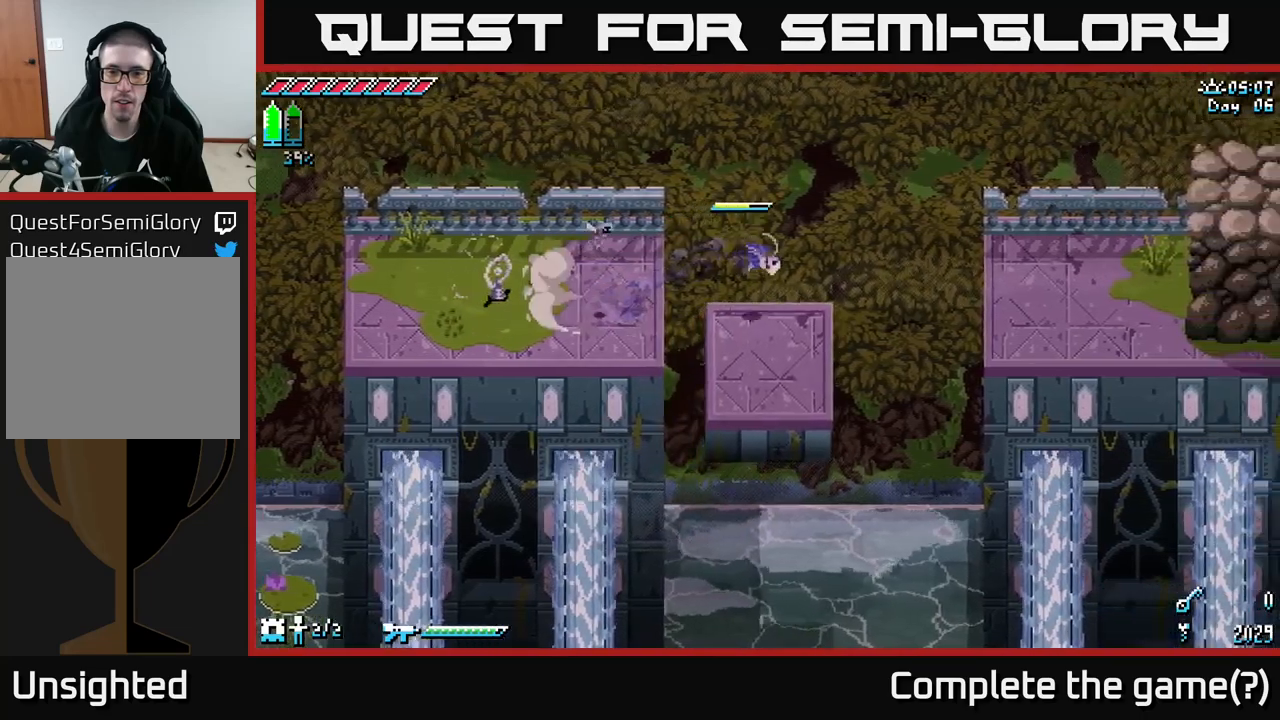
{"buttons": ["X"], "left_stick": "right", "right_stick": "center", "events": [[184, "left_stick", "center"], [250, "left_stick", "right"], [267, "A", "down"], [434, "A", "up"]]}
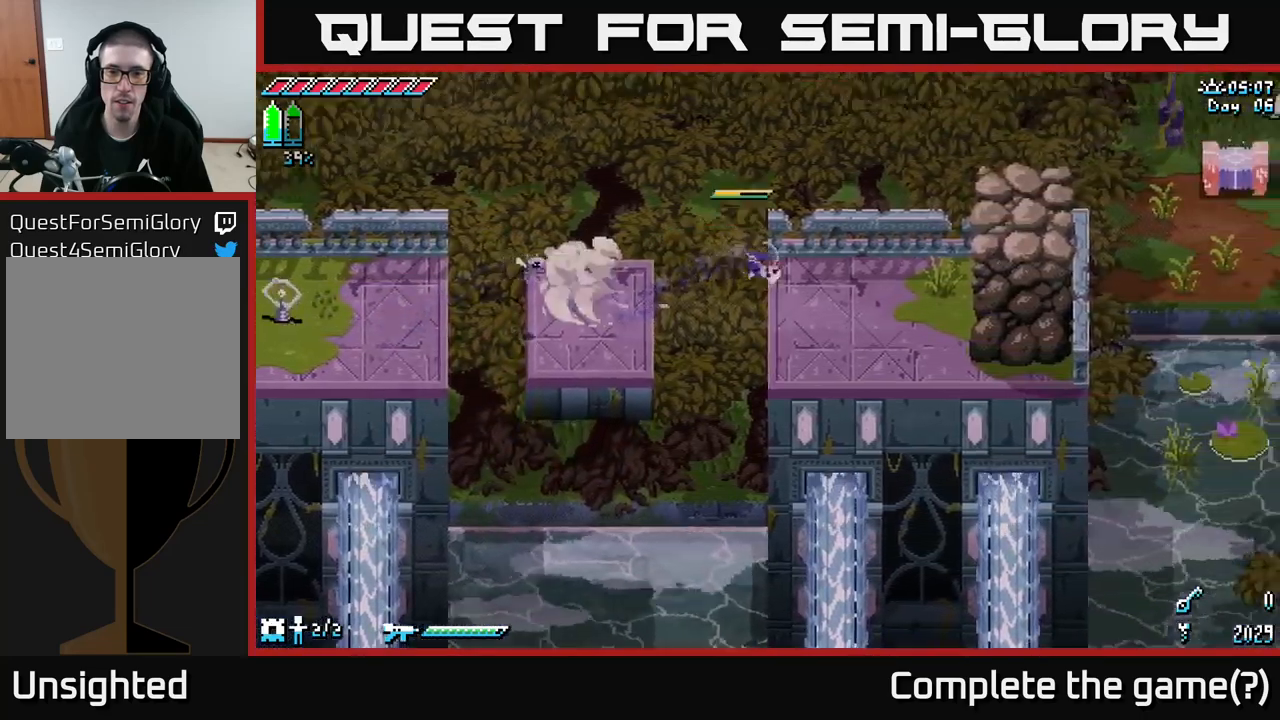
{"buttons": ["A"], "left_stick": "center", "right_stick": "center", "events": [[234, "X", "up"], [500, "A", "down"], [500, "left_stick", "center"]]}
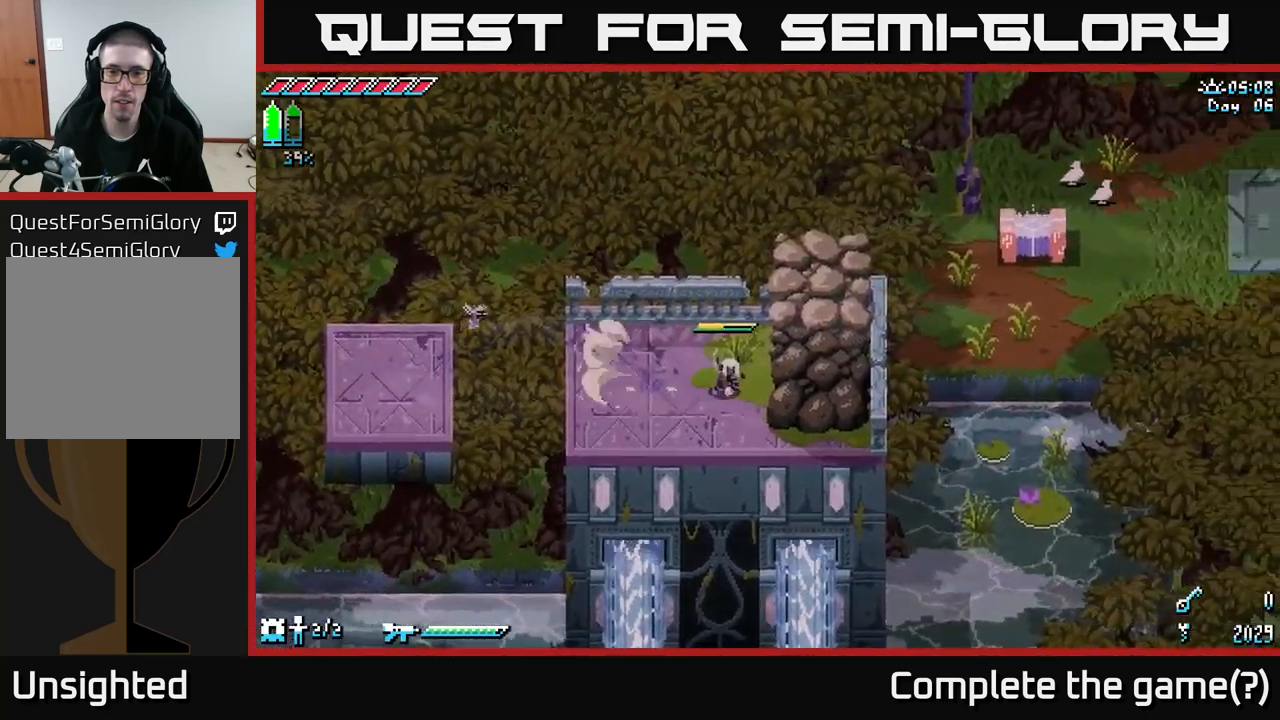
{"buttons": [], "left_stick": "right", "right_stick": "center", "events": [[67, "A", "up"], [134, "A", "down"], [284, "A", "up"], [434, "left_stick", "right"]]}
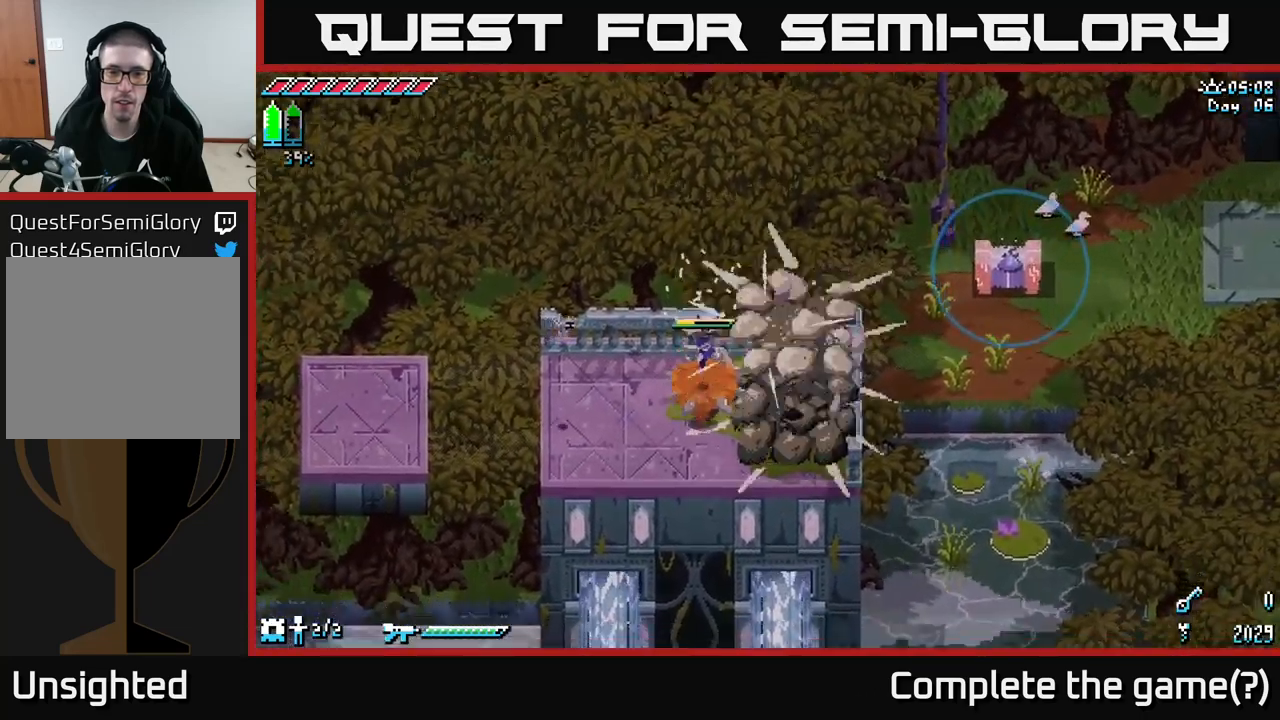
{"buttons": ["X"], "left_stick": "right", "right_stick": "center", "events": [[217, "A", "down"], [334, "A", "up"], [500, "X", "down"]]}
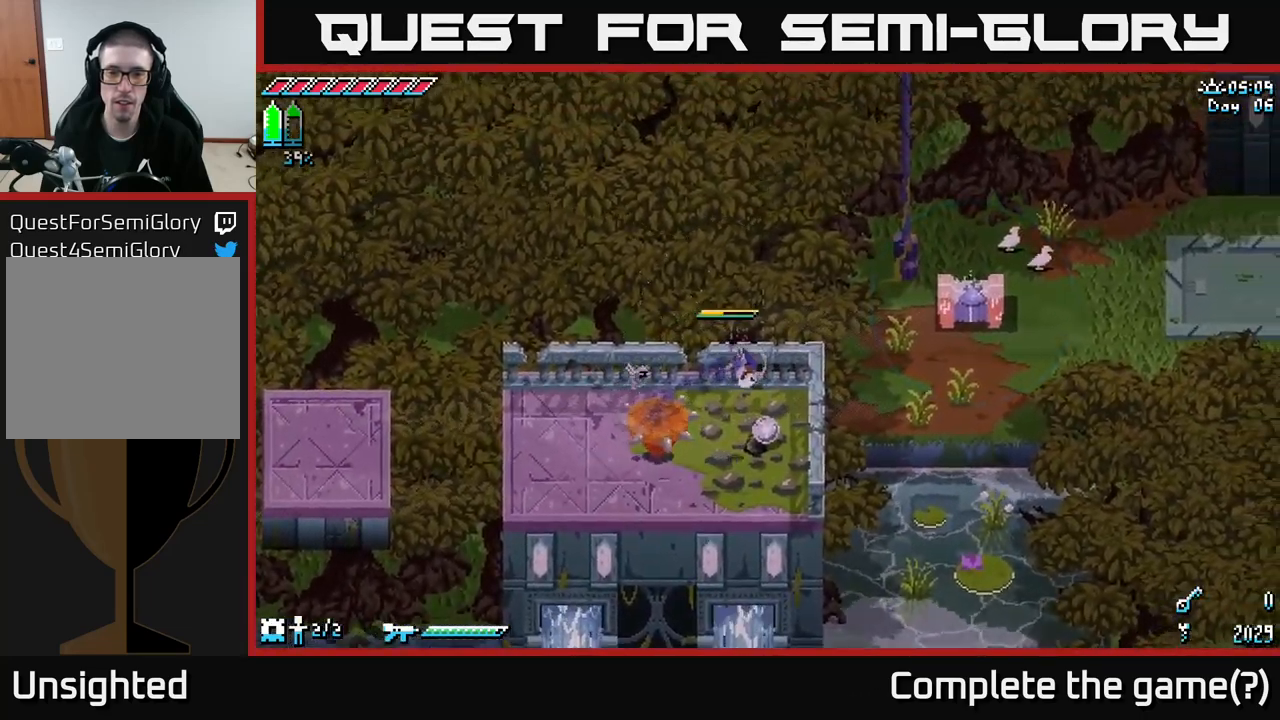
{"buttons": [], "left_stick": "left", "right_stick": "center", "events": [[384, "left_stick", "up"], [450, "X", "up"], [467, "left_stick", "left"]]}
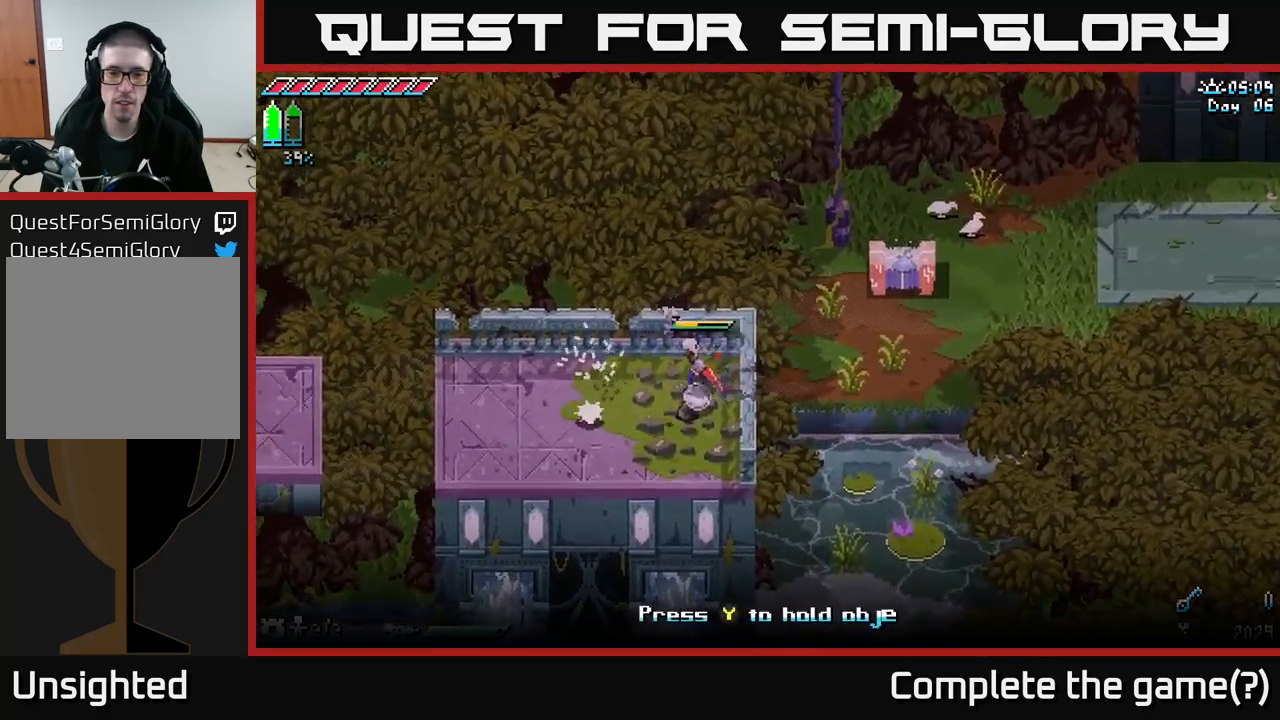
{"buttons": ["Y"], "left_stick": "center", "right_stick": "center", "events": [[117, "left_stick", "center"], [484, "Y", "down"]]}
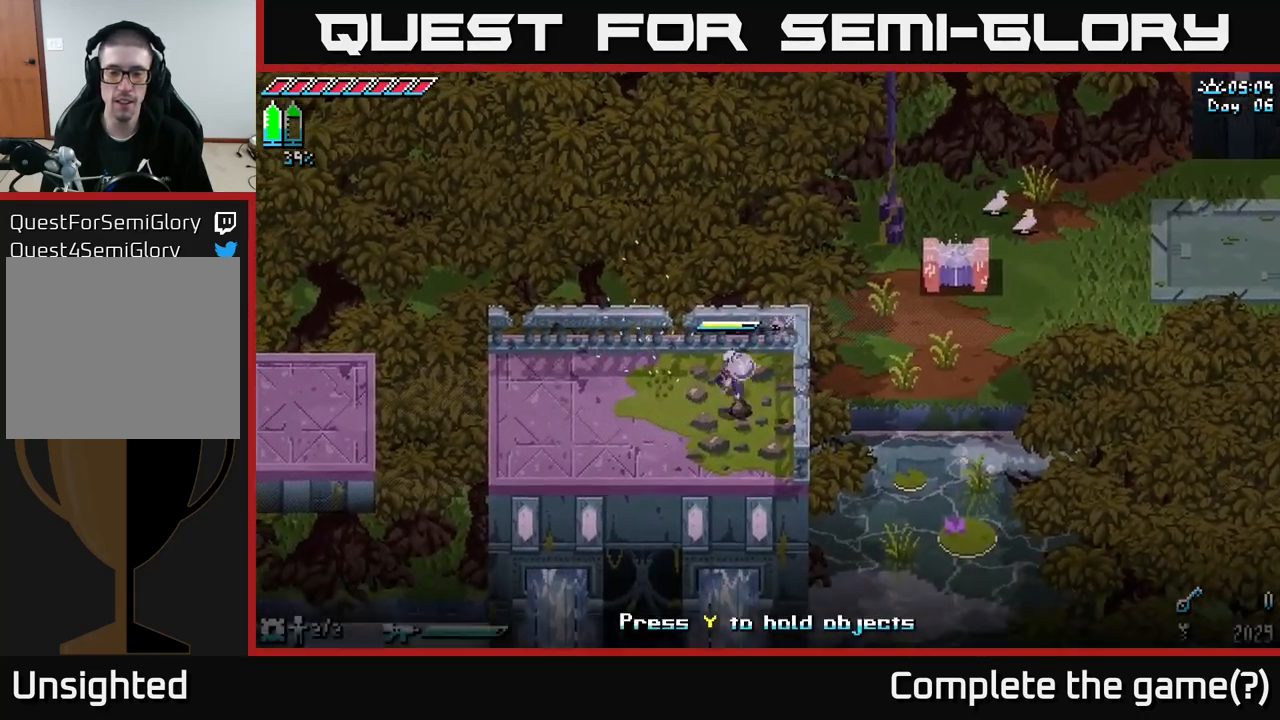
{"buttons": [], "left_stick": "left", "right_stick": "center", "events": [[34, "left_stick", "right"], [84, "Y", "up"], [167, "left_stick", "left"]]}
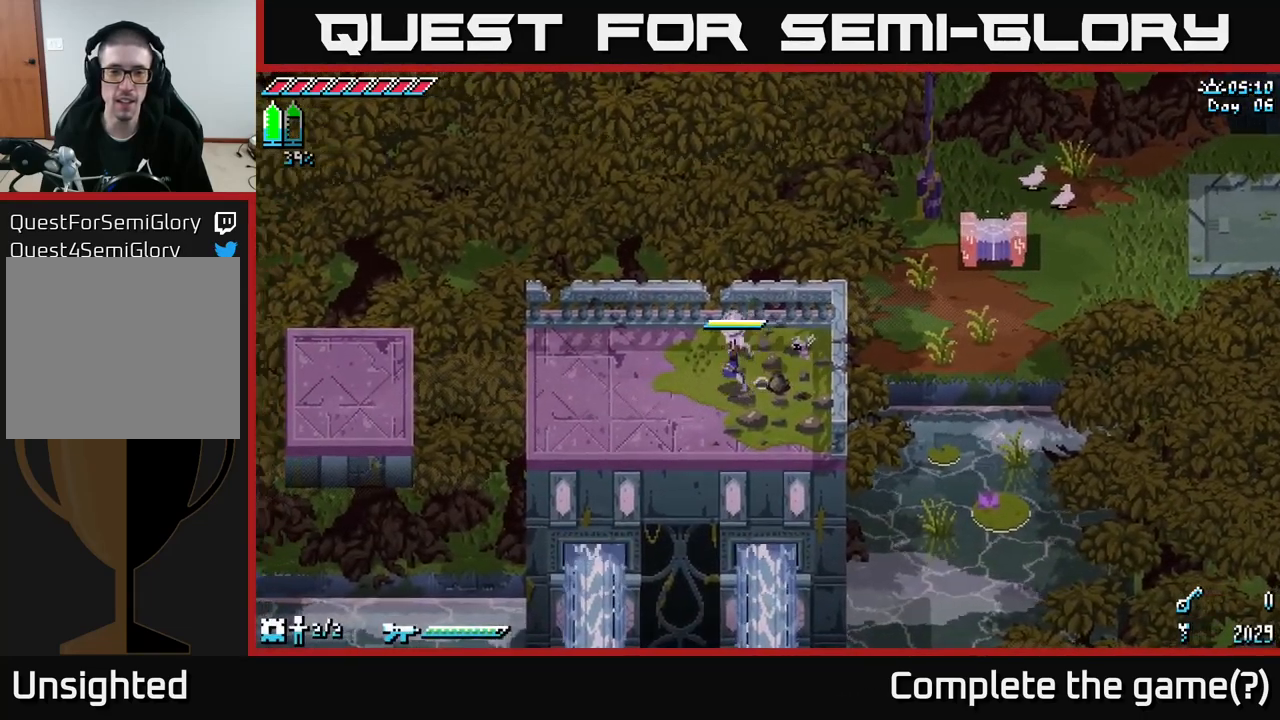
{"buttons": [], "left_stick": "left", "right_stick": "center", "events": []}
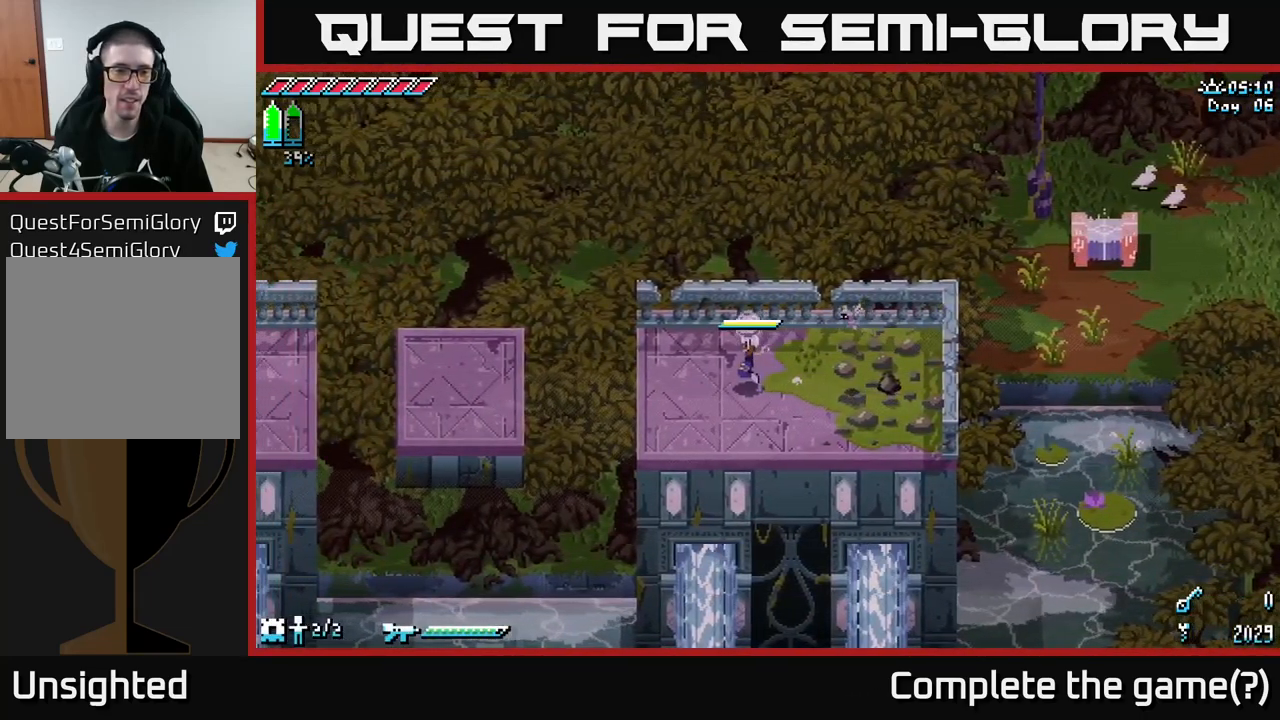
{"buttons": [], "left_stick": "center", "right_stick": "center", "events": [[367, "R2", "down"], [434, "R2", "up"], [450, "left_stick", "center"]]}
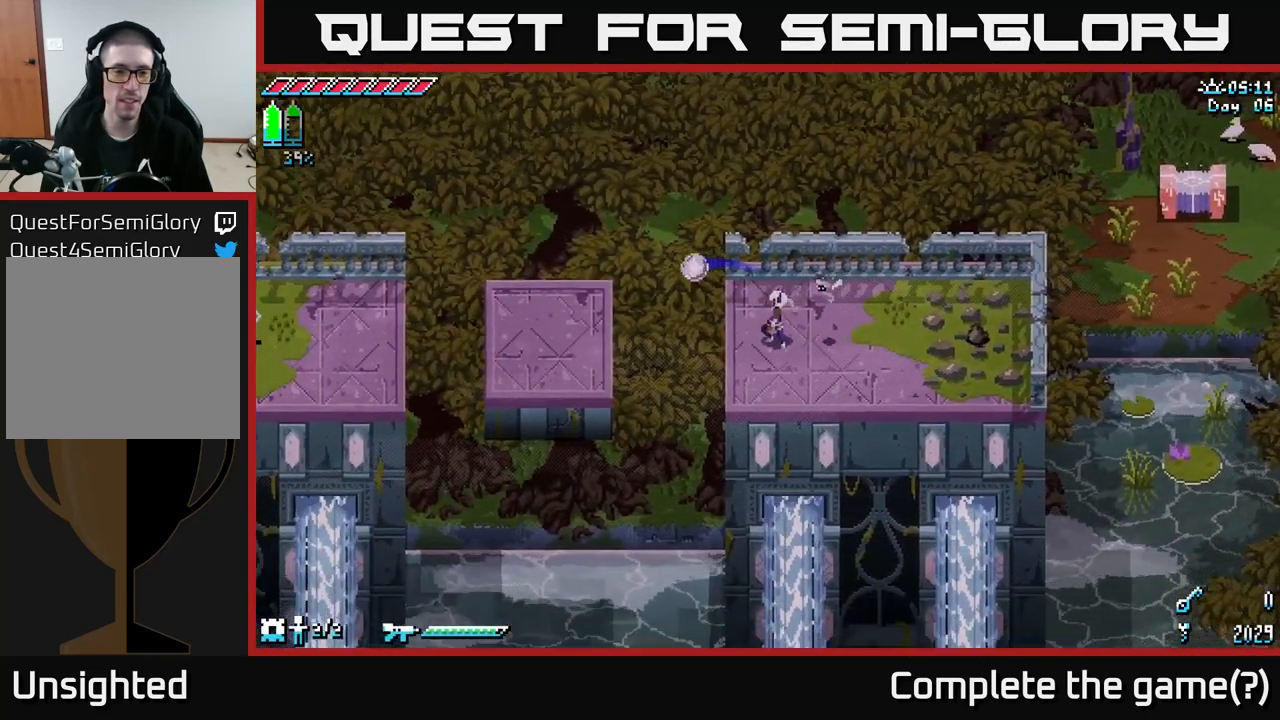
{"buttons": [], "left_stick": "center", "right_stick": "center", "events": []}